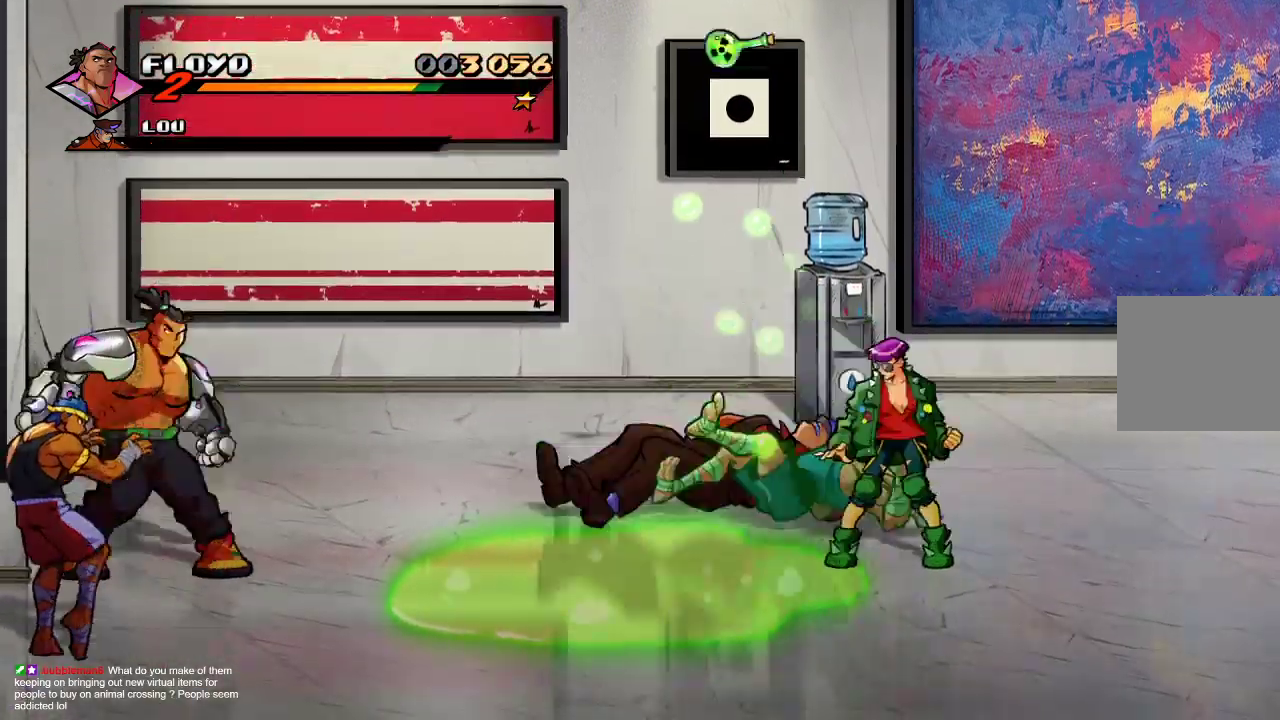
Gameplay with a controller (PlayStation layout); each line is a JSON object with the inputs held at the frame after it (dt_ms = milliseconds from this image to that frame). "events" lists button and stick changes between this image and that frame as [ms after this image, input, new state], when the widget could be followed in between.
{"dt_ms": 500, "buttons": [], "left_stick": "down", "right_stick": "center", "events": []}
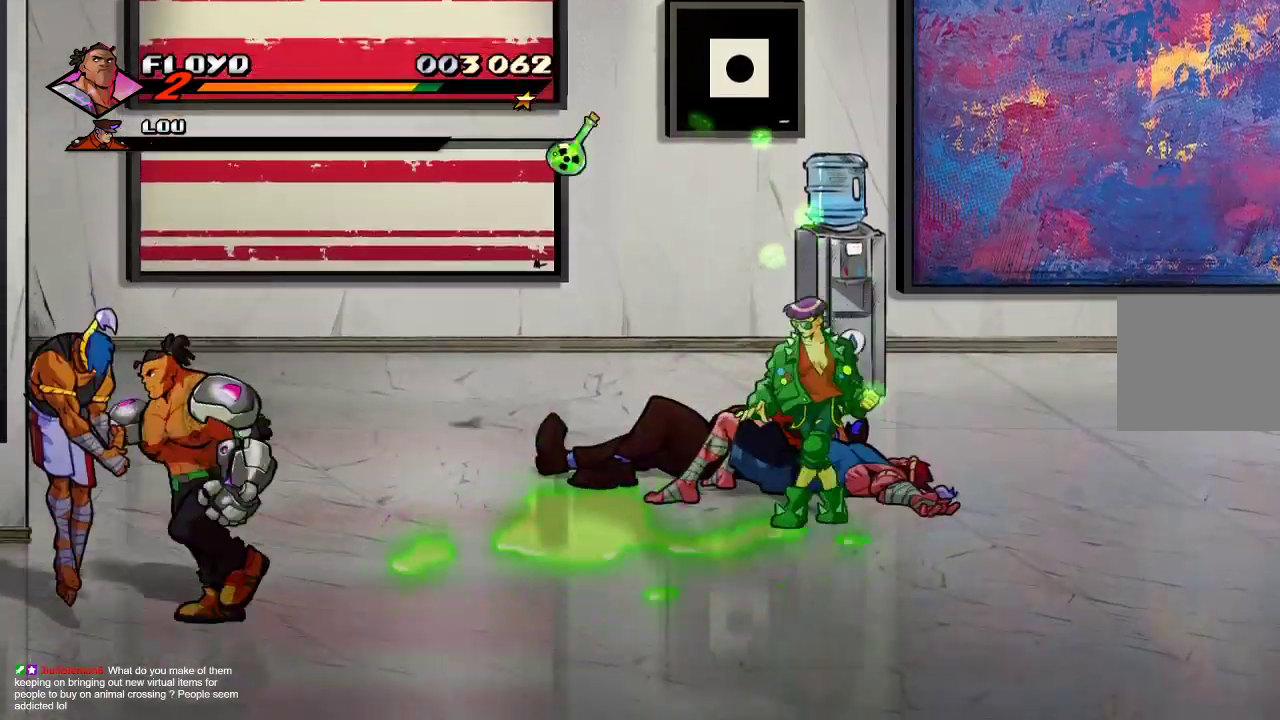
{"dt_ms": 500, "buttons": [], "left_stick": "center", "right_stick": "center", "events": [[167, "SQUARE", "down"], [167, "left_stick", "right"], [267, "SQUARE", "up"], [367, "left_stick", "center"]]}
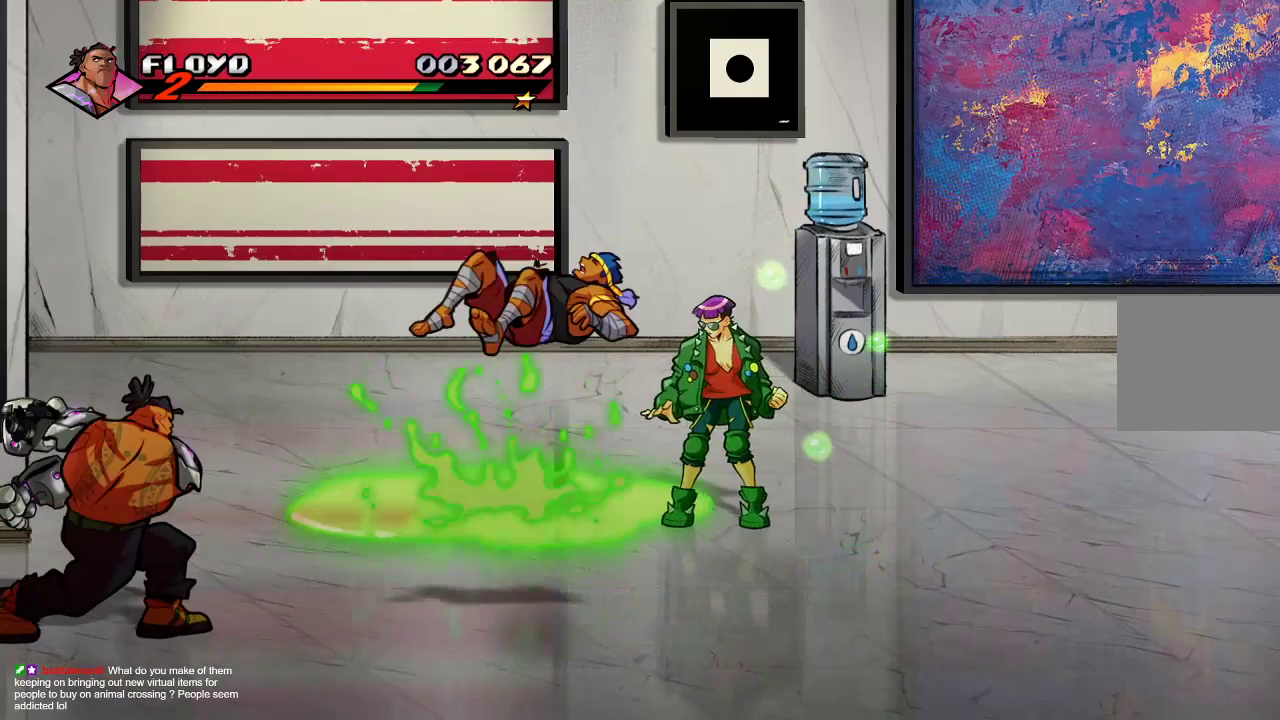
{"dt_ms": 500, "buttons": [], "left_stick": "down-right", "right_stick": "center", "events": [[233, "left_stick", "down-right"]]}
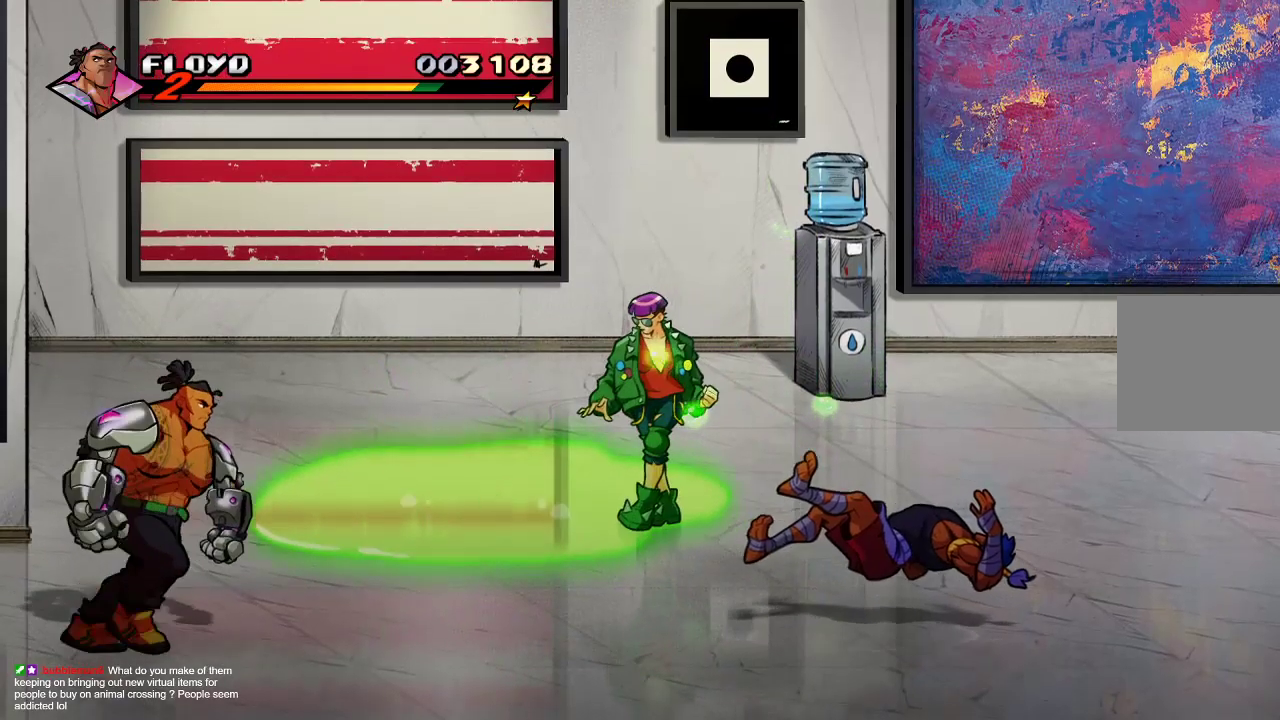
{"dt_ms": 500, "buttons": [], "left_stick": "down-right", "right_stick": "center", "events": []}
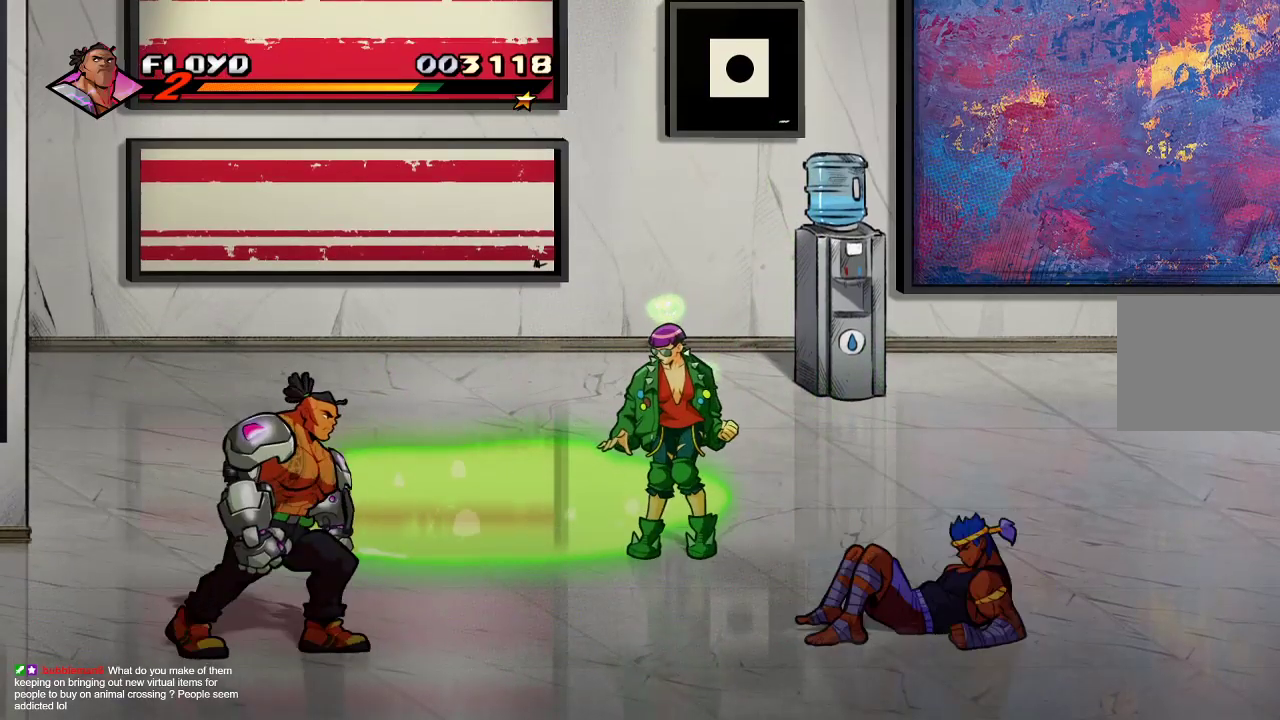
{"dt_ms": 500, "buttons": [], "left_stick": "down-left", "right_stick": "center", "events": [[500, "left_stick", "down-left"]]}
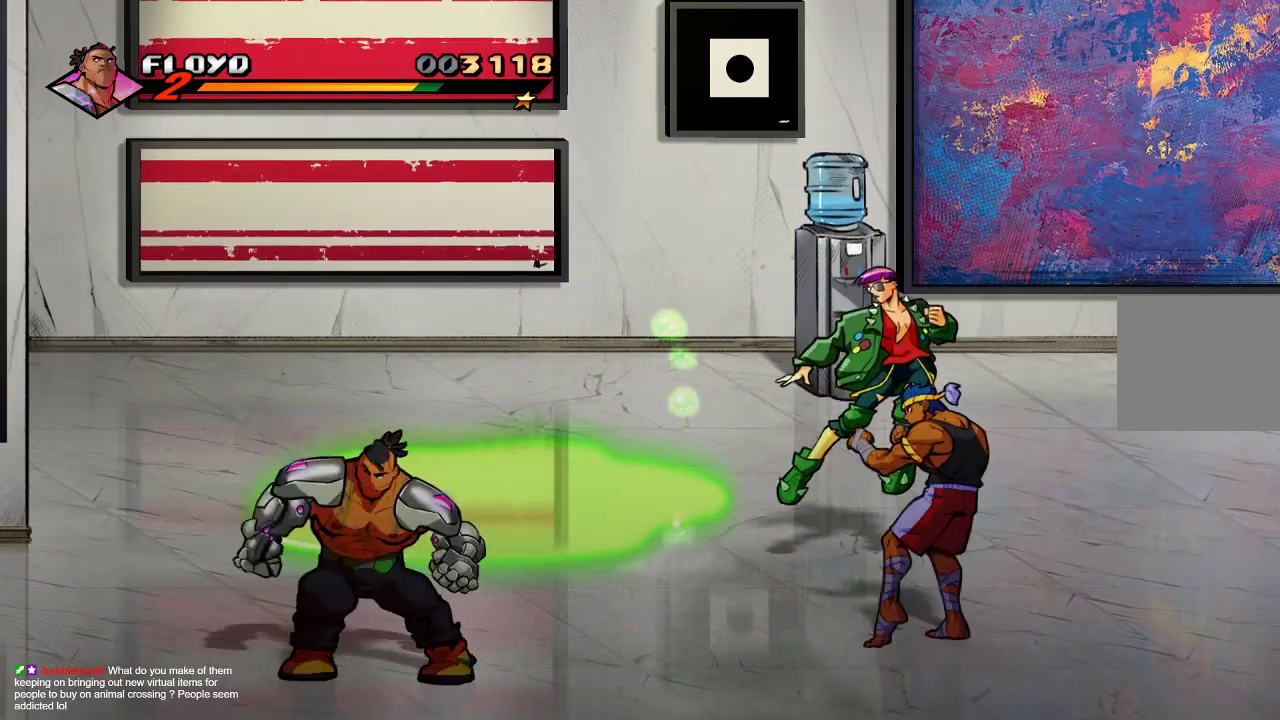
{"dt_ms": 500, "buttons": [], "left_stick": "left", "right_stick": "center", "events": [[133, "left_stick", "left"]]}
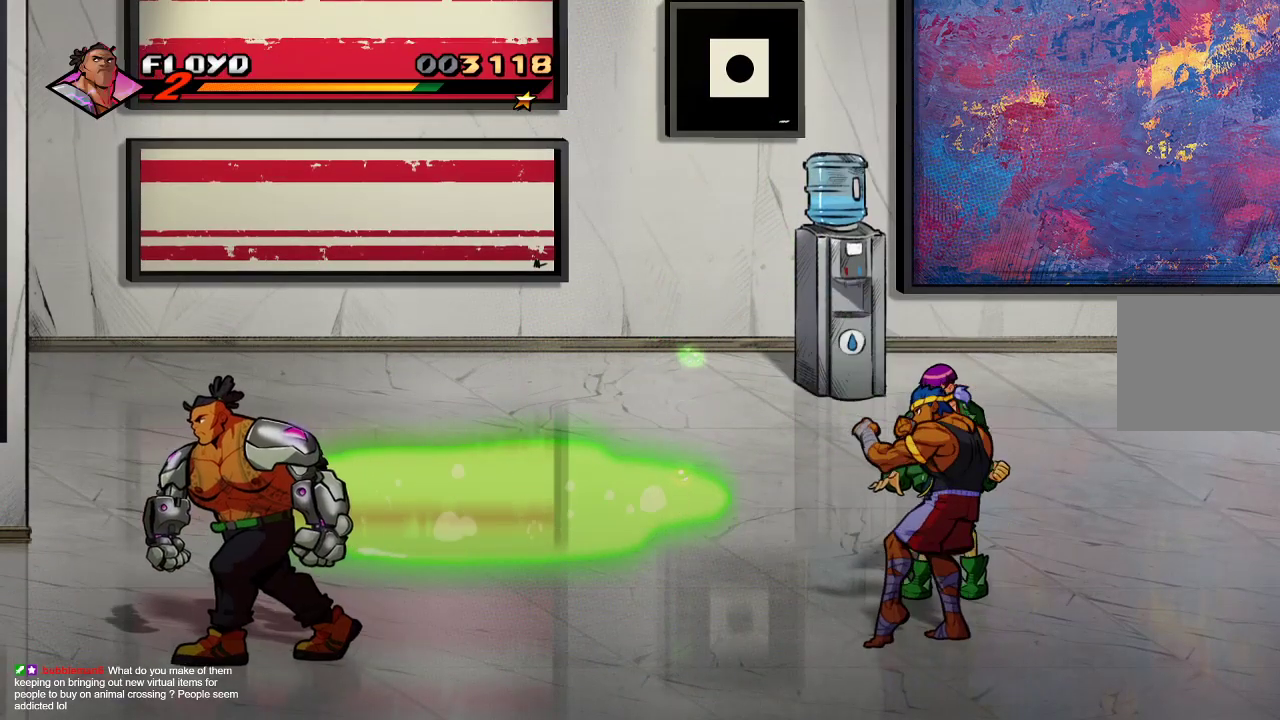
{"dt_ms": 500, "buttons": [], "left_stick": "up-left", "right_stick": "center", "events": [[333, "left_stick", "up-left"]]}
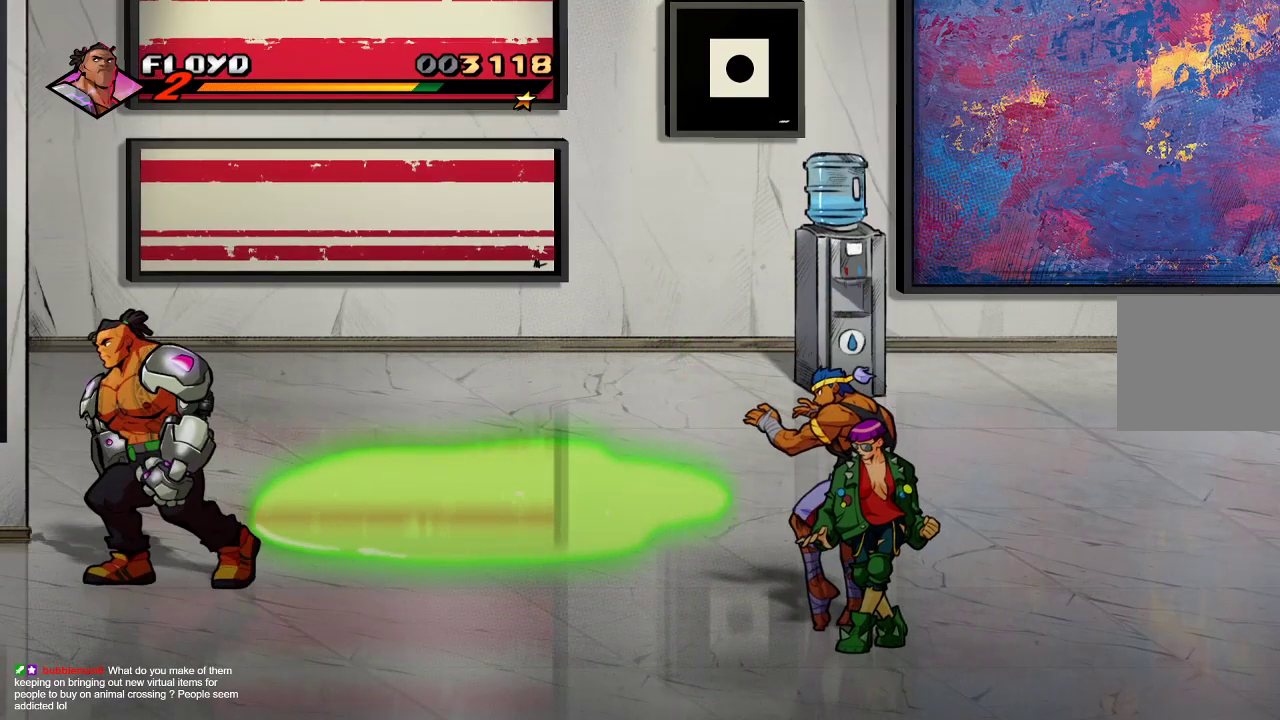
{"dt_ms": 500, "buttons": [], "left_stick": "up-left", "right_stick": "center", "events": []}
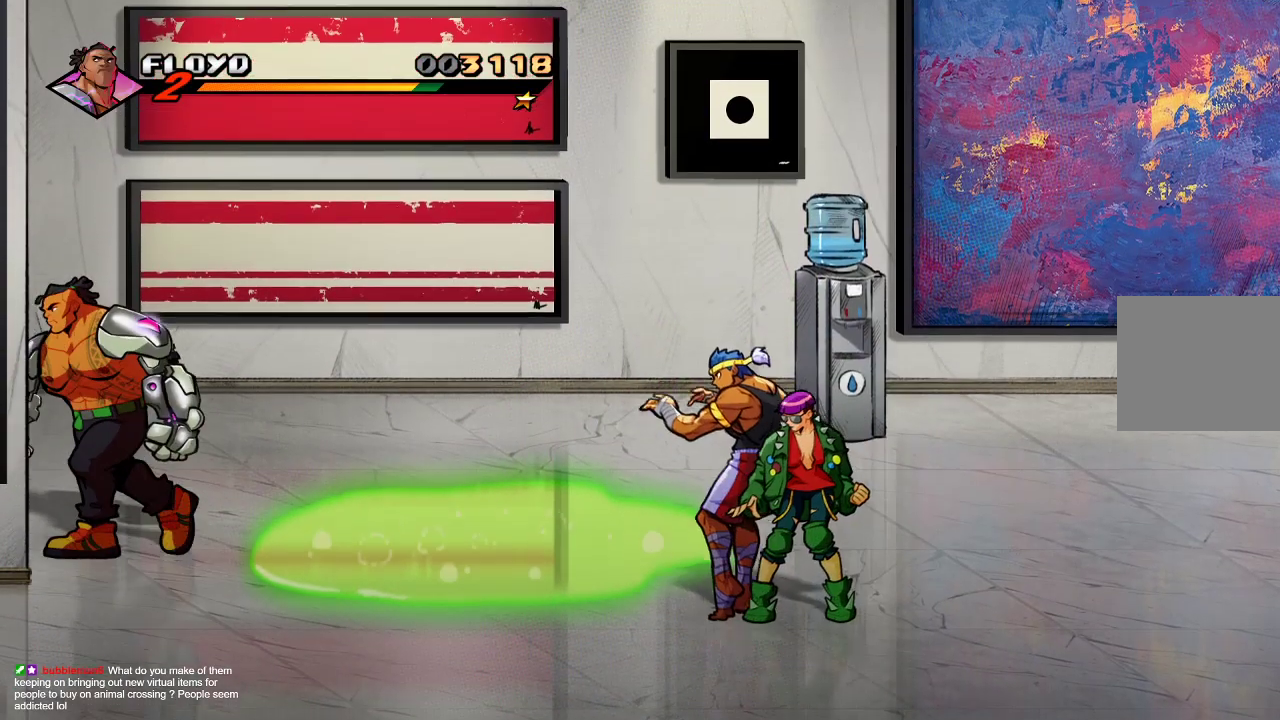
{"dt_ms": 500, "buttons": [], "left_stick": "center", "right_stick": "center", "events": [[300, "left_stick", "center"]]}
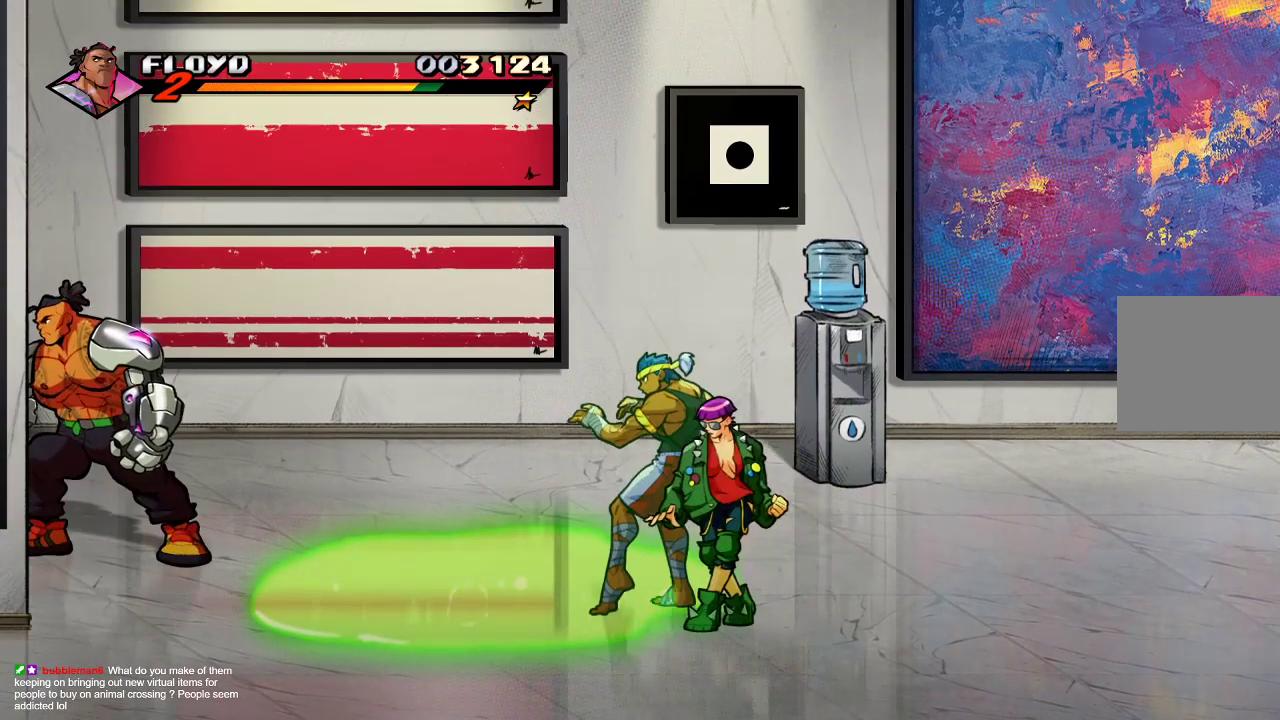
{"dt_ms": 500, "buttons": [], "left_stick": "center", "right_stick": "center", "events": [[200, "left_stick", "up-right"], [400, "left_stick", "center"]]}
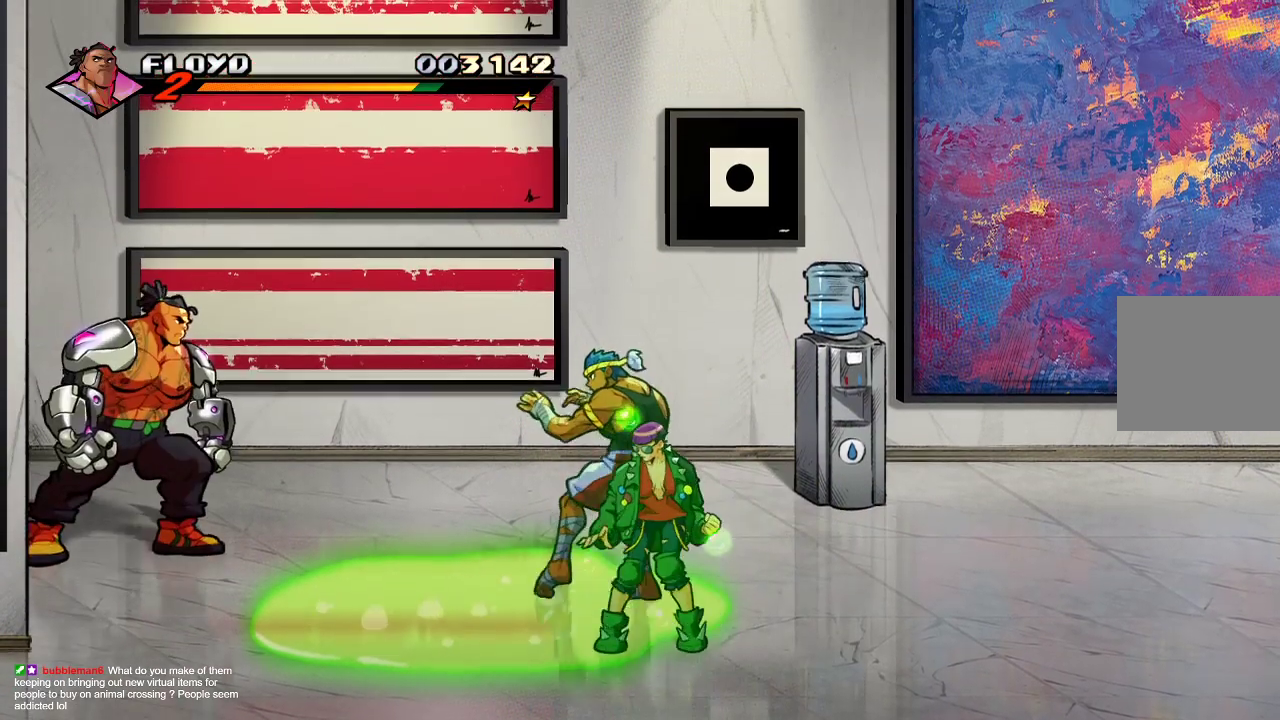
{"dt_ms": 500, "buttons": [], "left_stick": "center", "right_stick": "center", "events": []}
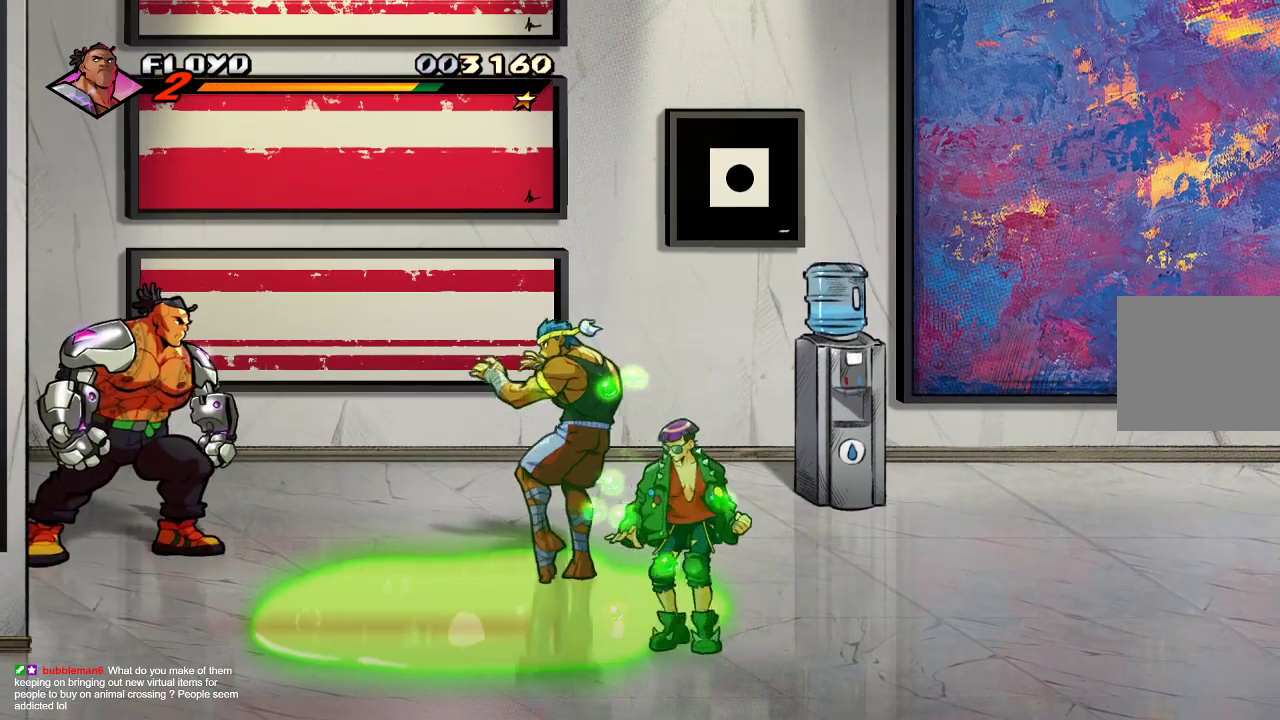
{"dt_ms": 500, "buttons": [], "left_stick": "down-left", "right_stick": "center", "events": [[33, "left_stick", "down-left"]]}
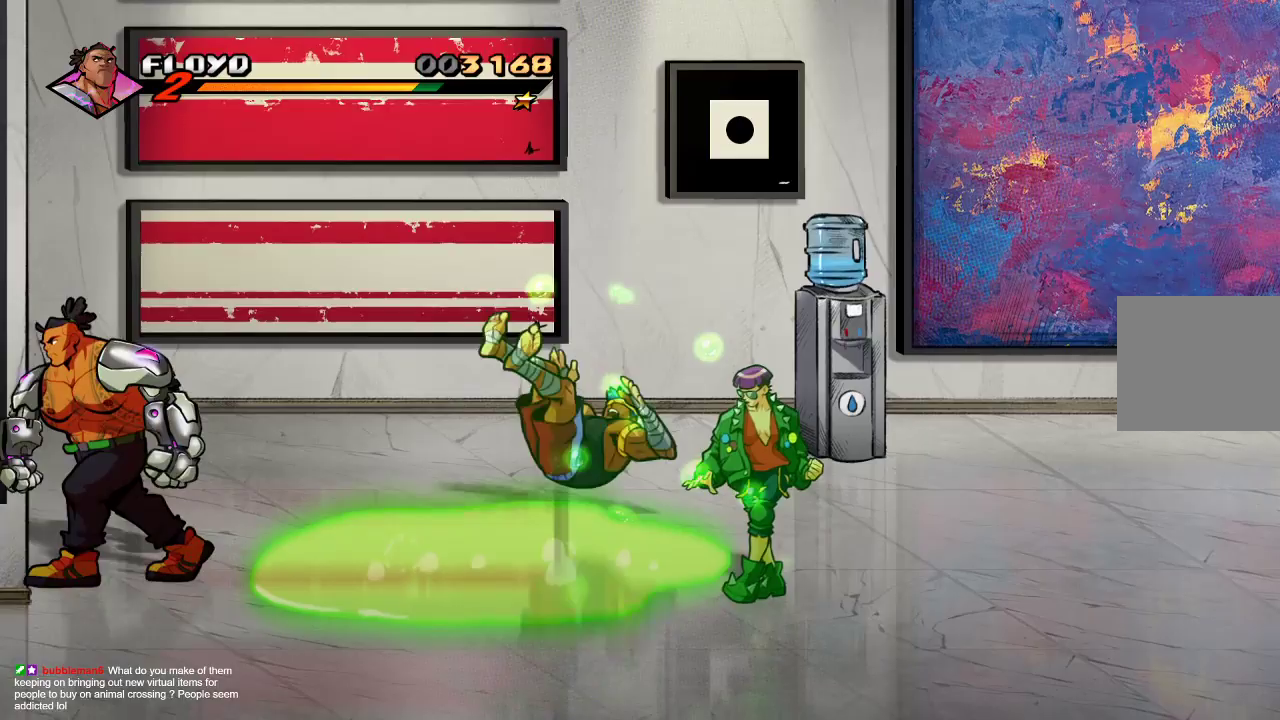
{"dt_ms": 500, "buttons": [], "left_stick": "down", "right_stick": "center", "events": [[433, "left_stick", "down"]]}
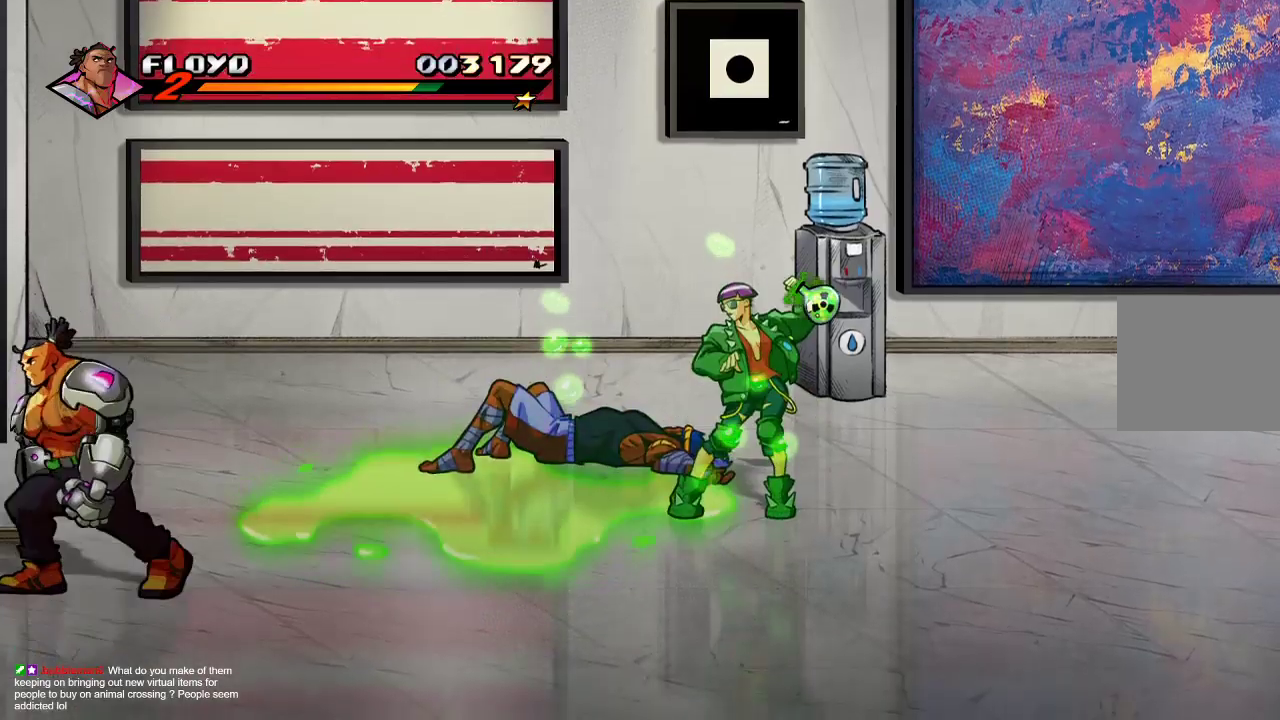
{"dt_ms": 500, "buttons": [], "left_stick": "down", "right_stick": "center", "events": []}
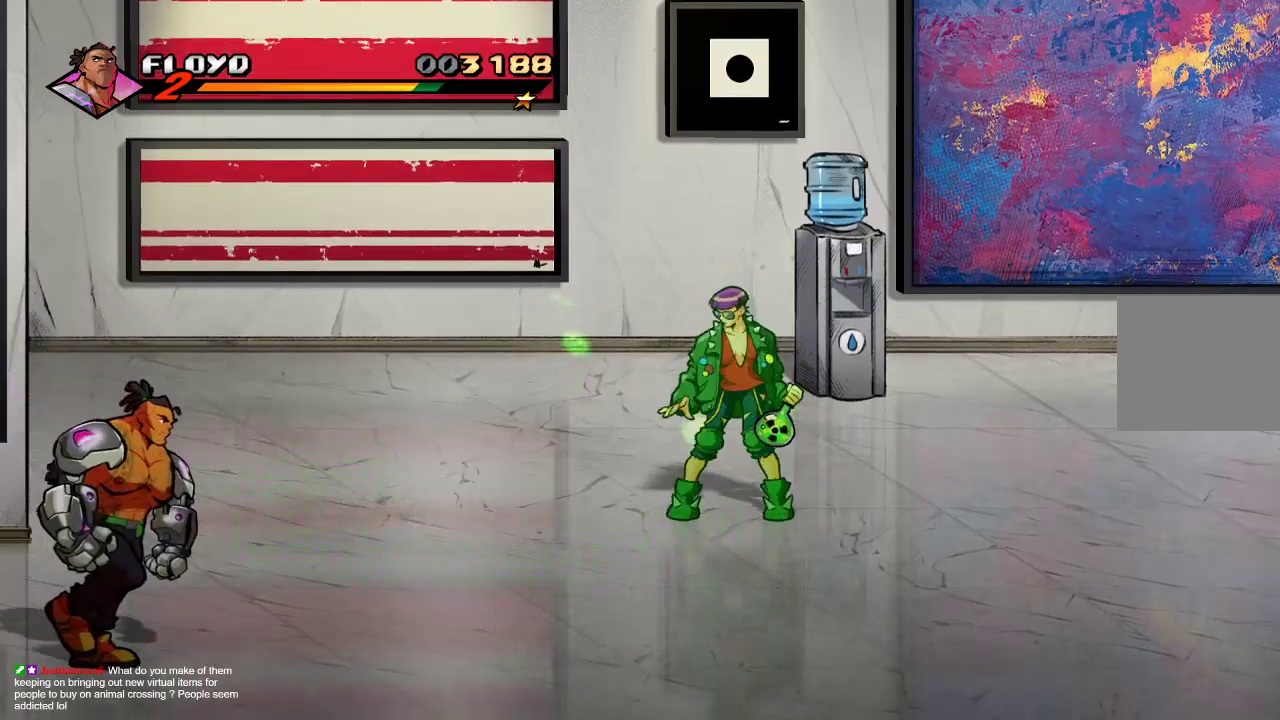
{"dt_ms": 500, "buttons": [], "left_stick": "down-right", "right_stick": "center", "events": [[67, "left_stick", "down-right"]]}
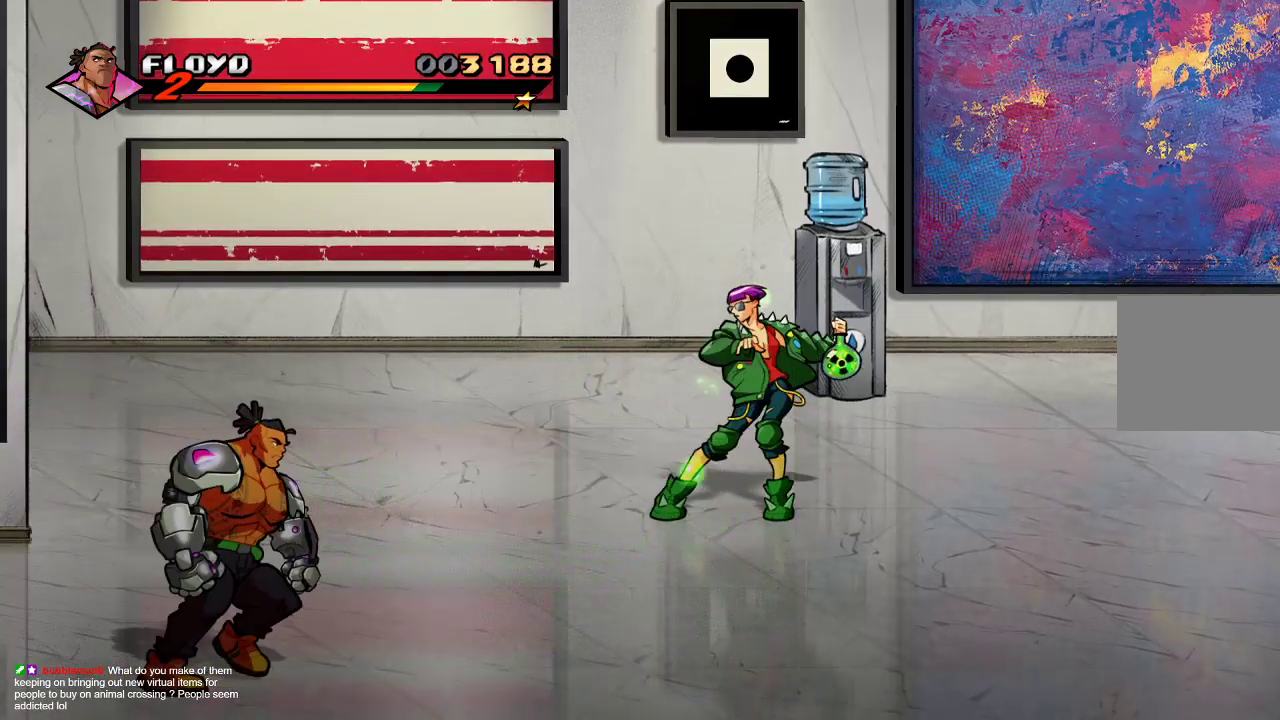
{"dt_ms": 500, "buttons": [], "left_stick": "up-right", "right_stick": "center", "events": [[33, "left_stick", "right"], [467, "left_stick", "up-right"]]}
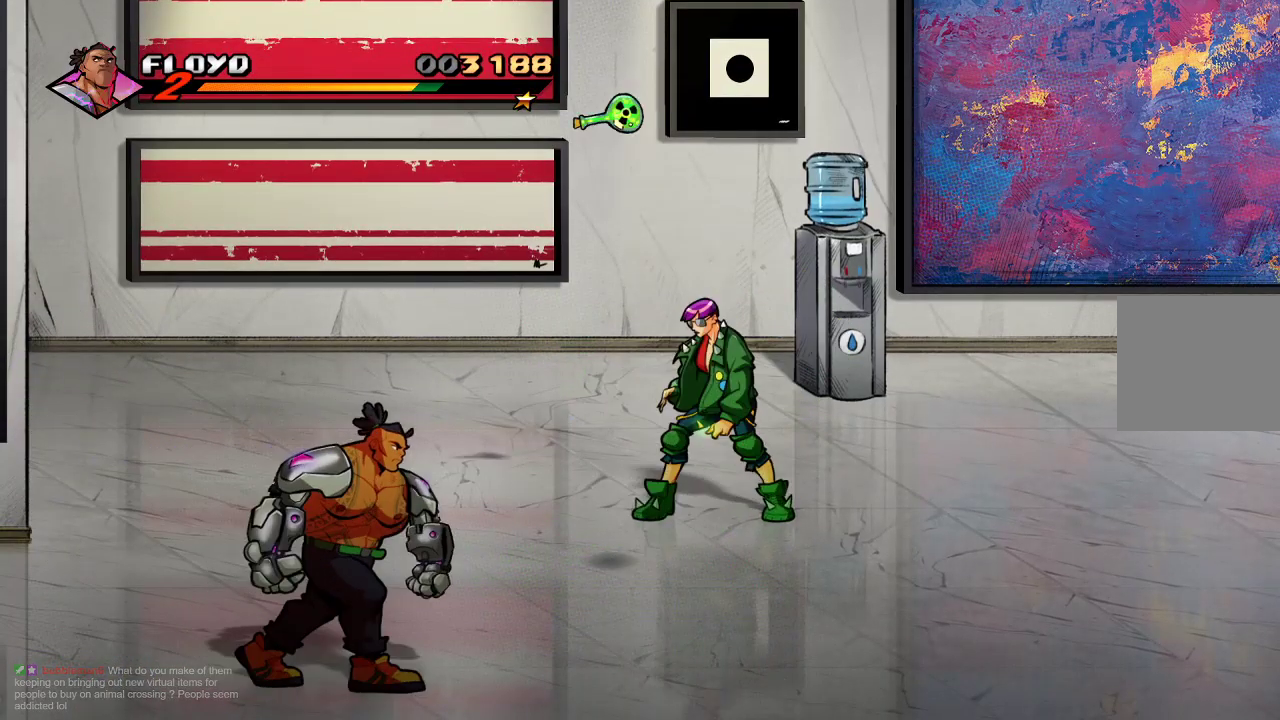
{"dt_ms": 500, "buttons": [], "left_stick": "up-right", "right_stick": "center", "events": []}
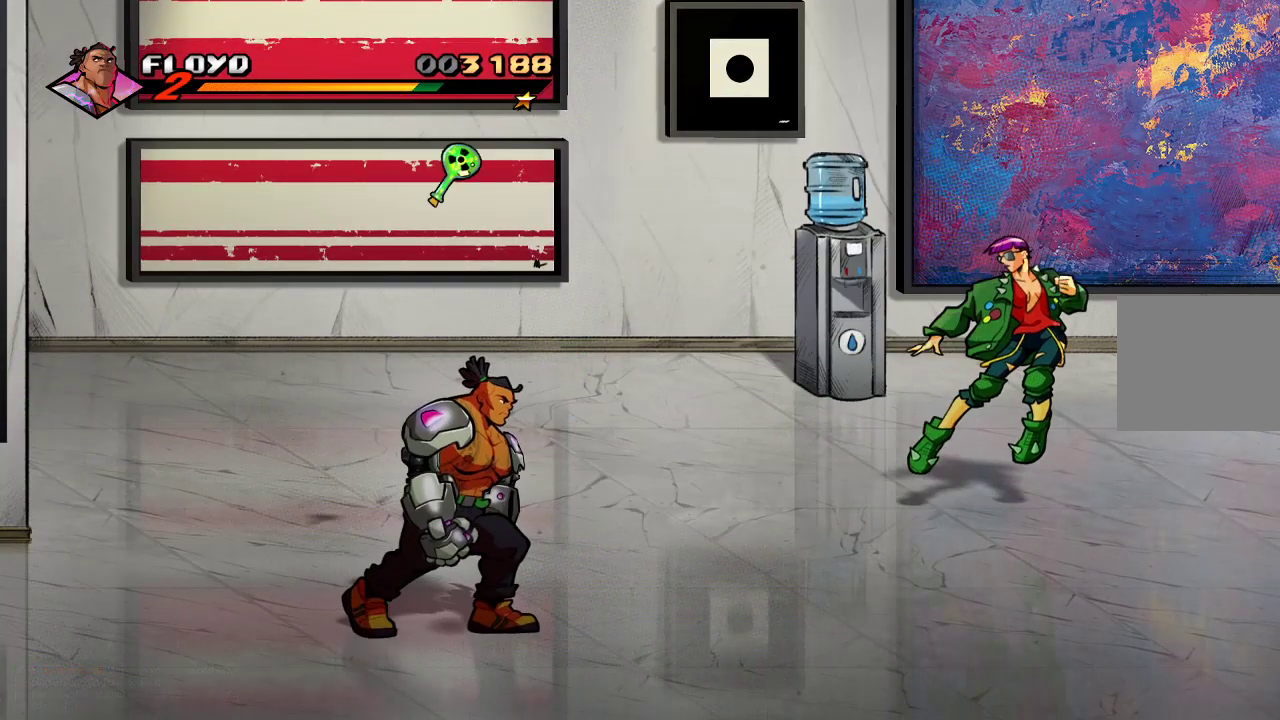
{"dt_ms": 500, "buttons": ["CROSS"], "left_stick": "up-right", "right_stick": "center", "events": [[300, "CROSS", "down"]]}
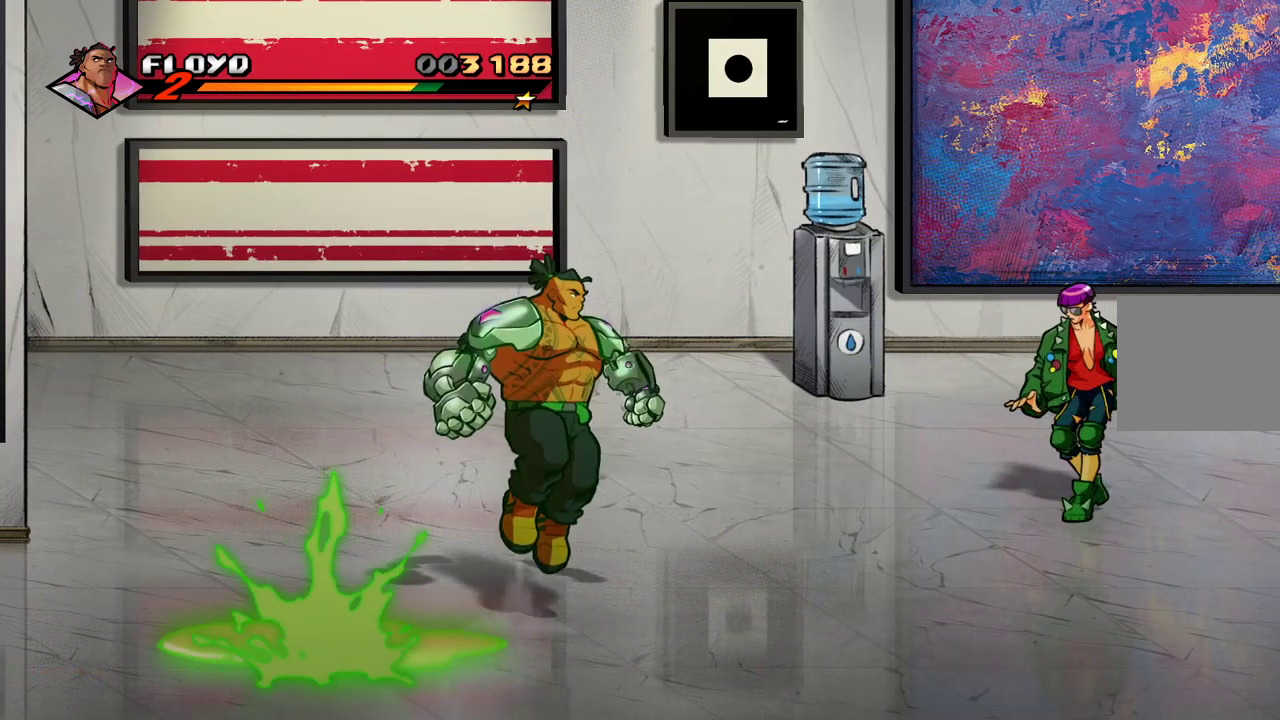
{"dt_ms": 500, "buttons": [], "left_stick": "right", "right_stick": "center", "events": [[67, "left_stick", "right"], [100, "CROSS", "up"], [400, "CROSS", "down"], [500, "CROSS", "up"]]}
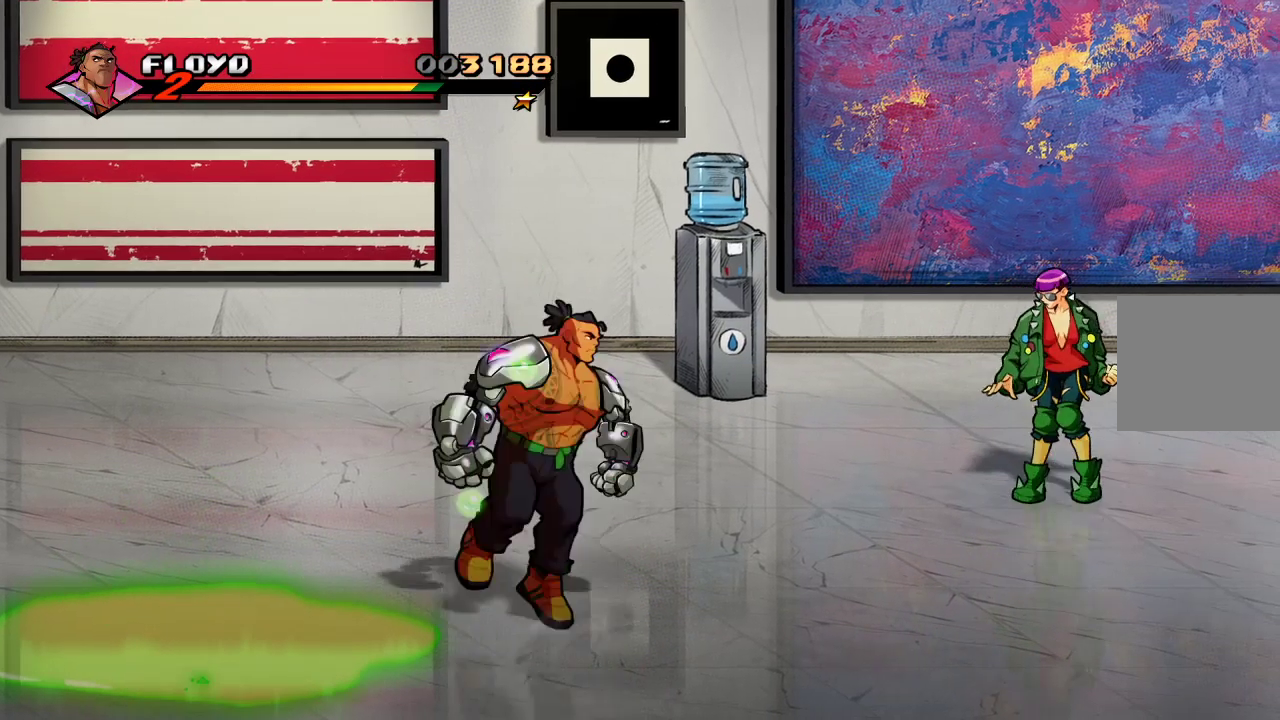
{"dt_ms": 500, "buttons": ["CROSS"], "left_stick": "right", "right_stick": "center", "events": [[433, "CROSS", "down"]]}
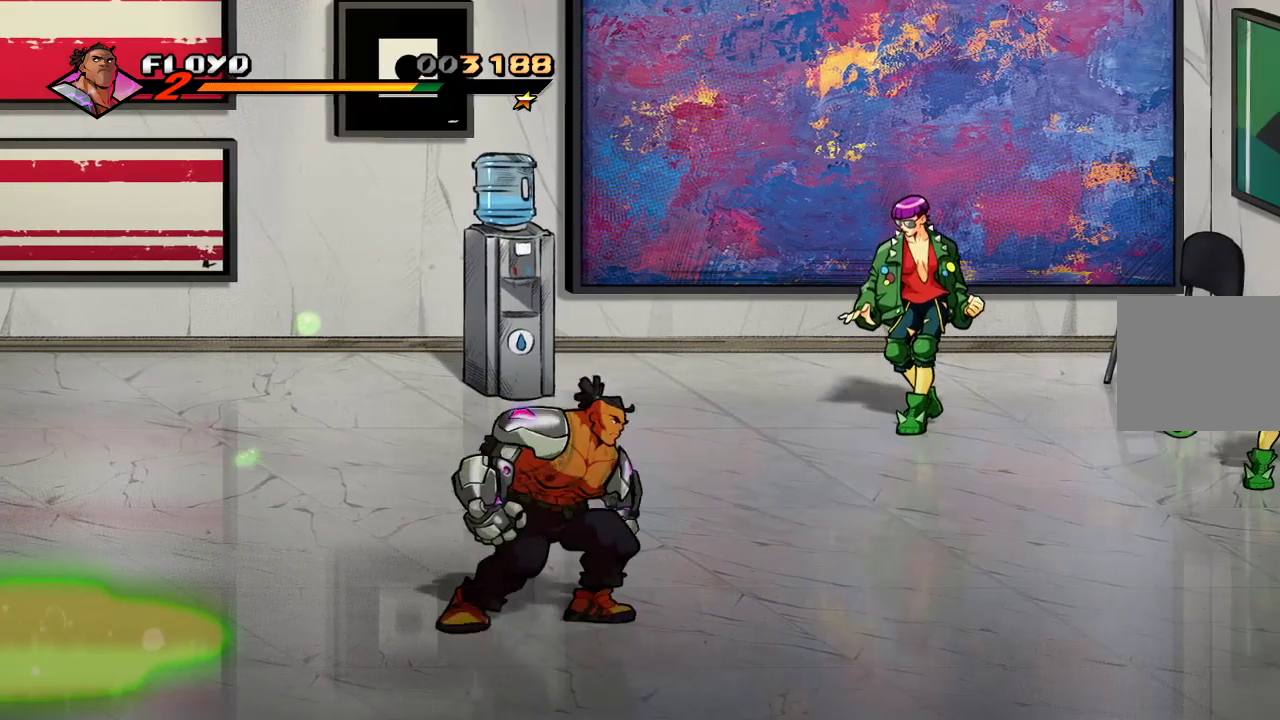
{"dt_ms": 1000, "buttons": [], "left_stick": "up", "right_stick": "center"}
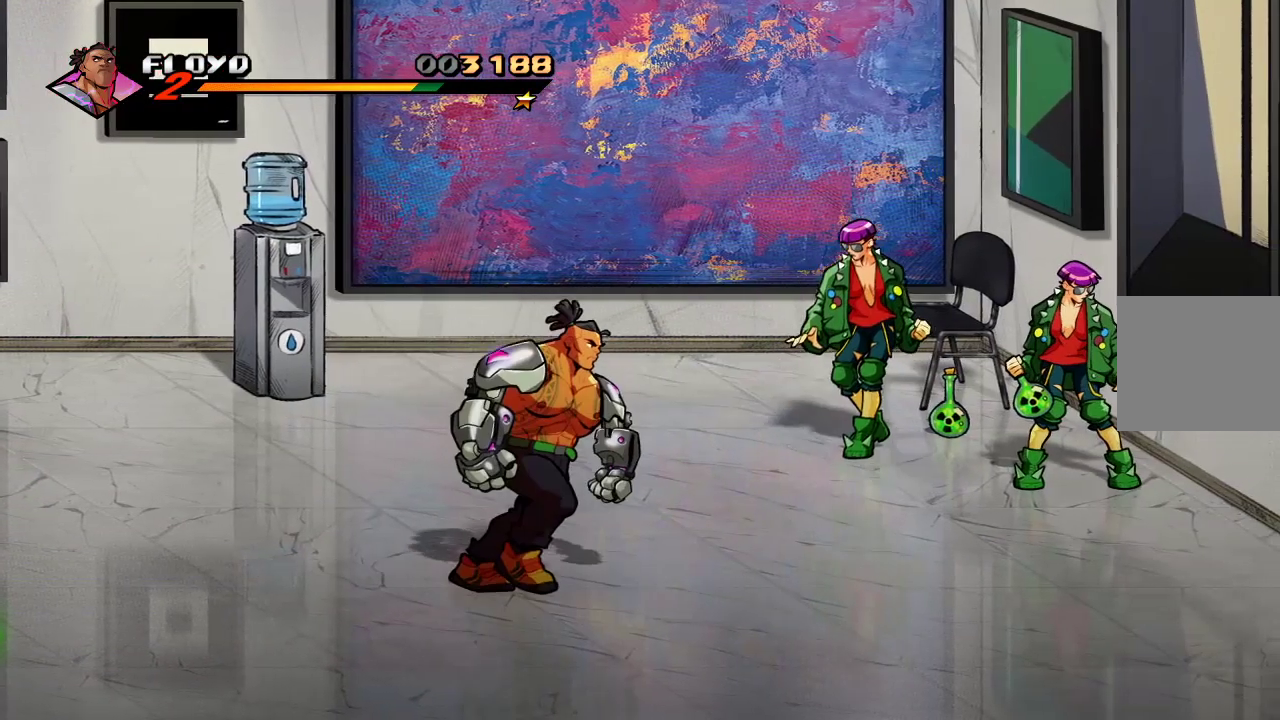
{"dt_ms": 500, "buttons": ["TRIANGLE"], "left_stick": "right", "right_stick": "center"}
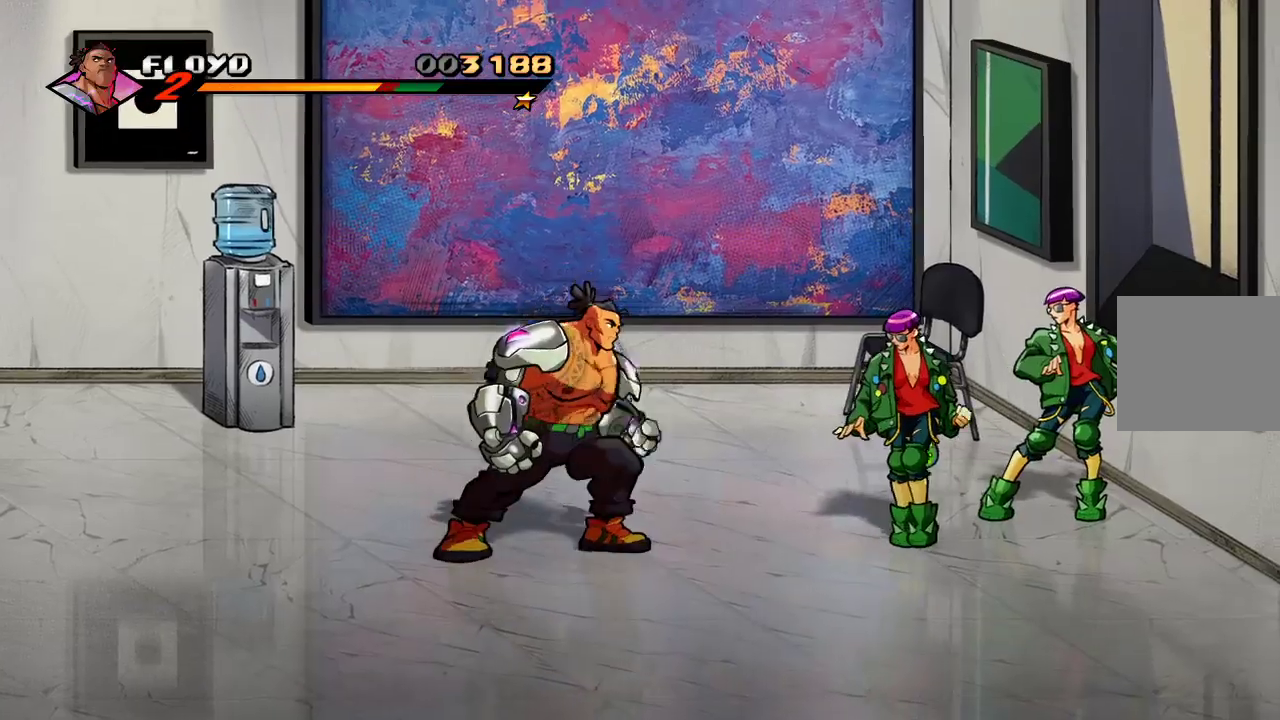
{"dt_ms": 500, "buttons": [], "left_stick": "right", "right_stick": "center", "events": [[100, "TRIANGLE", "up"]]}
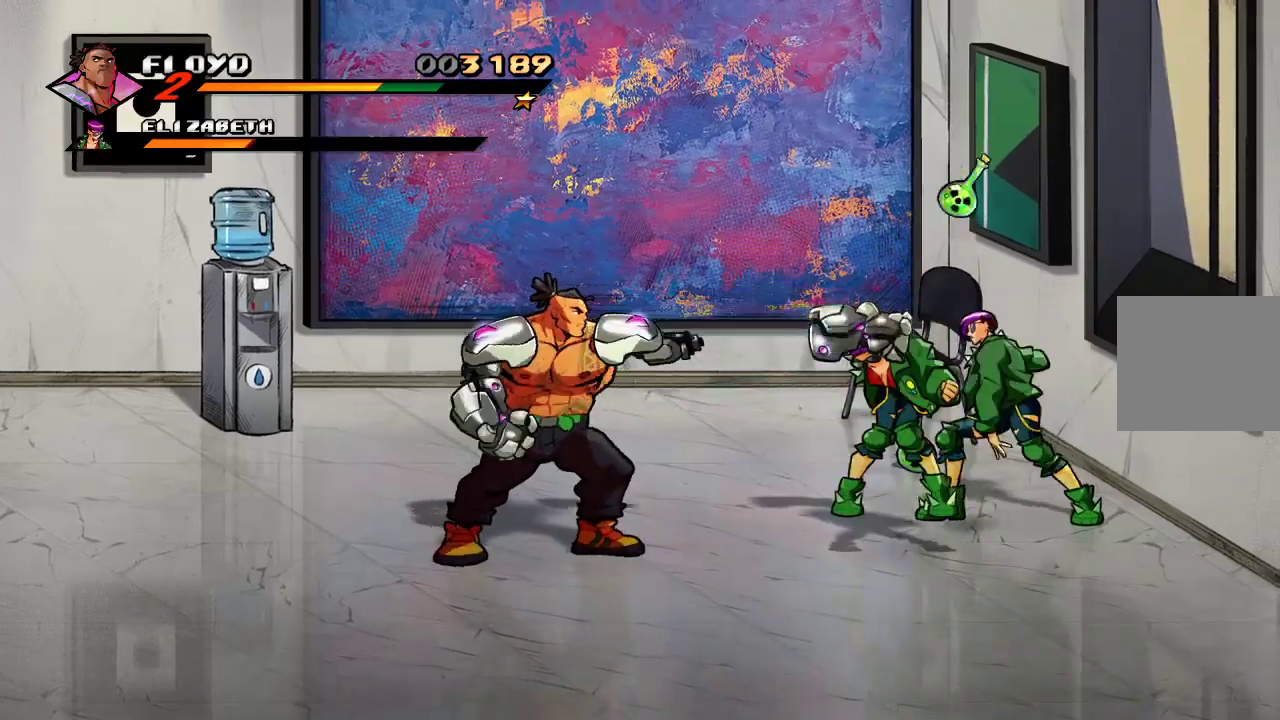
{"dt_ms": 500, "buttons": [], "left_stick": "right", "right_stick": "center", "events": [[167, "SQUARE", "down"], [267, "SQUARE", "up"]]}
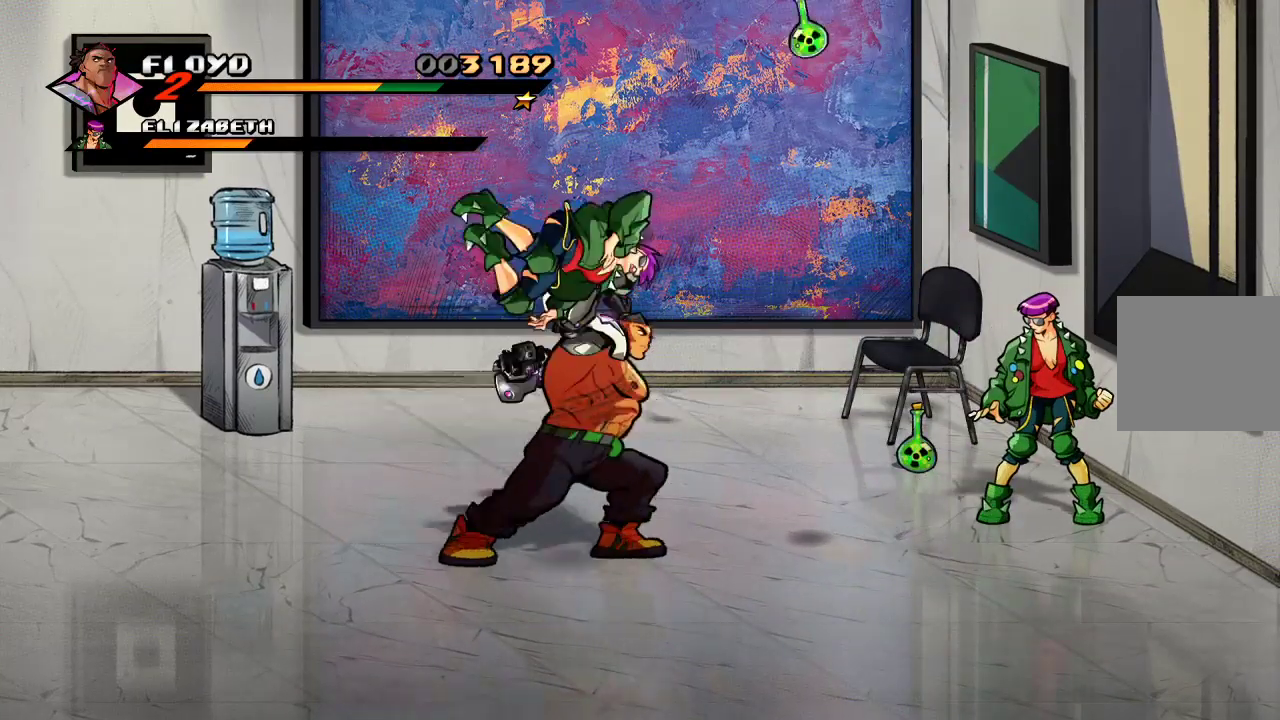
{"dt_ms": 500, "buttons": [], "left_stick": "down-left", "right_stick": "center"}
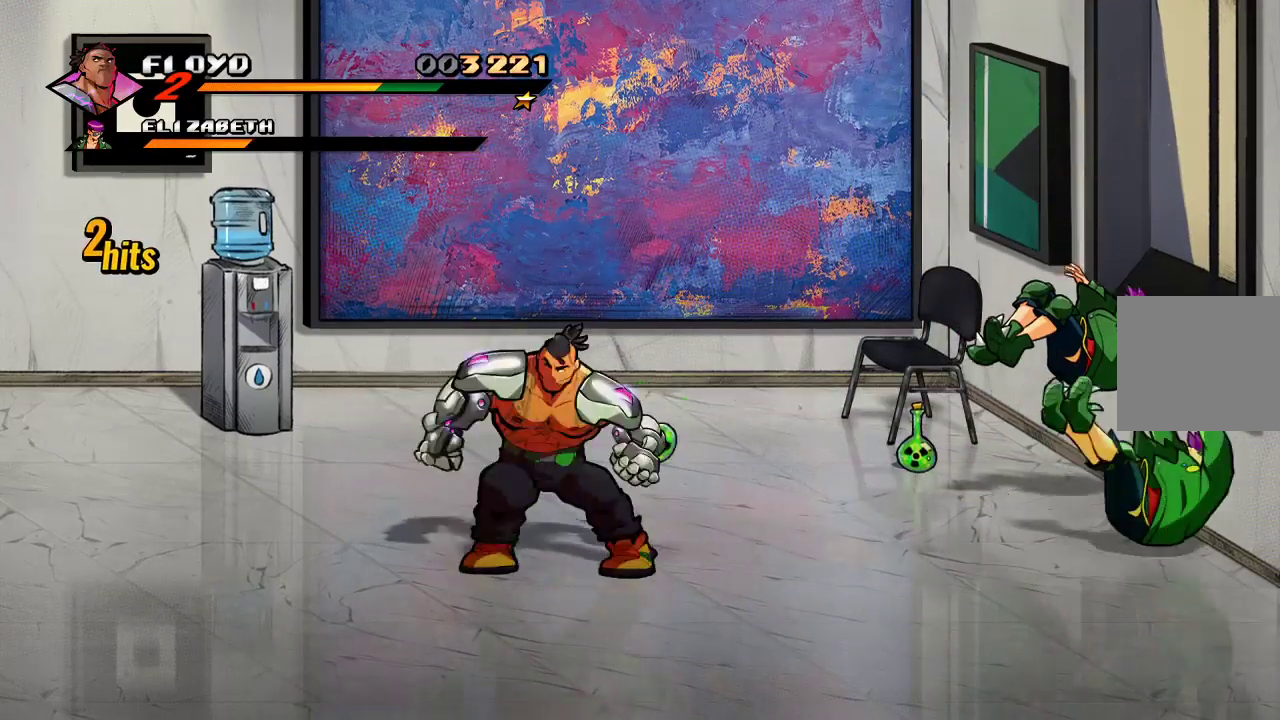
{"dt_ms": 500, "buttons": [], "left_stick": "down-left", "right_stick": "center", "events": [[100, "CROSS", "down"], [467, "CROSS", "up"]]}
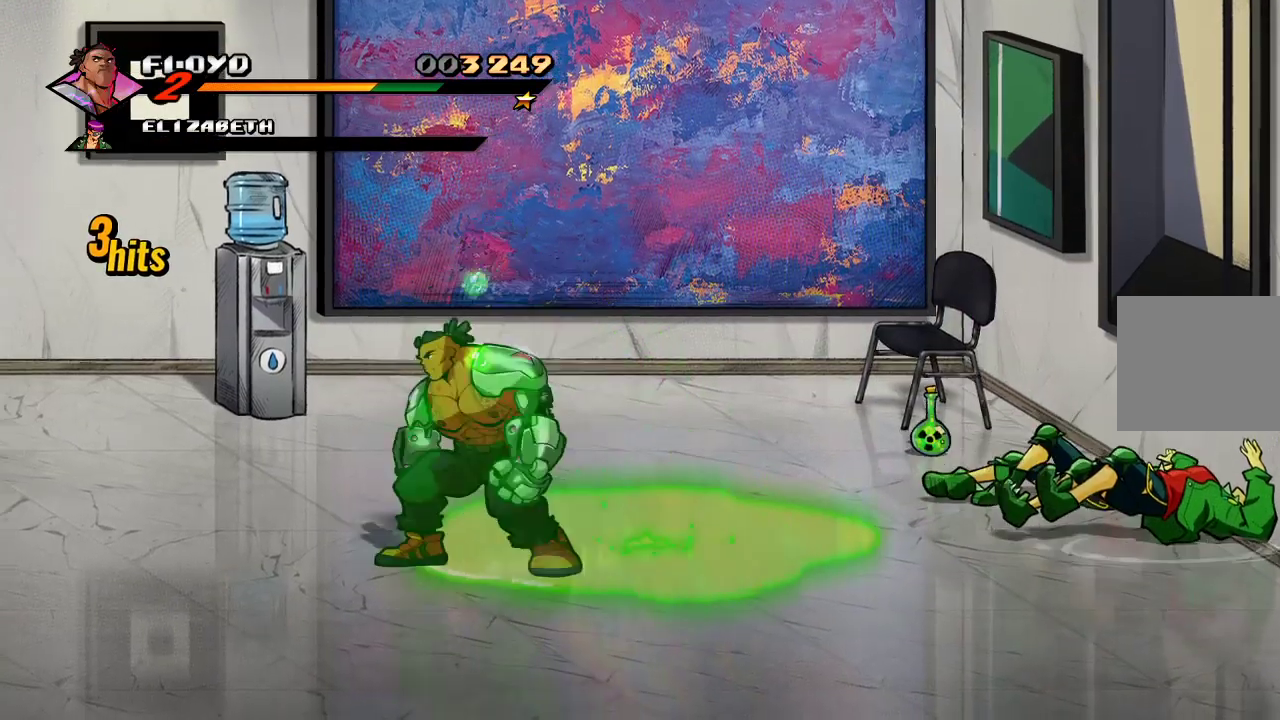
{"dt_ms": 500, "buttons": [], "left_stick": "down", "right_stick": "center", "events": [[167, "left_stick", "down"]]}
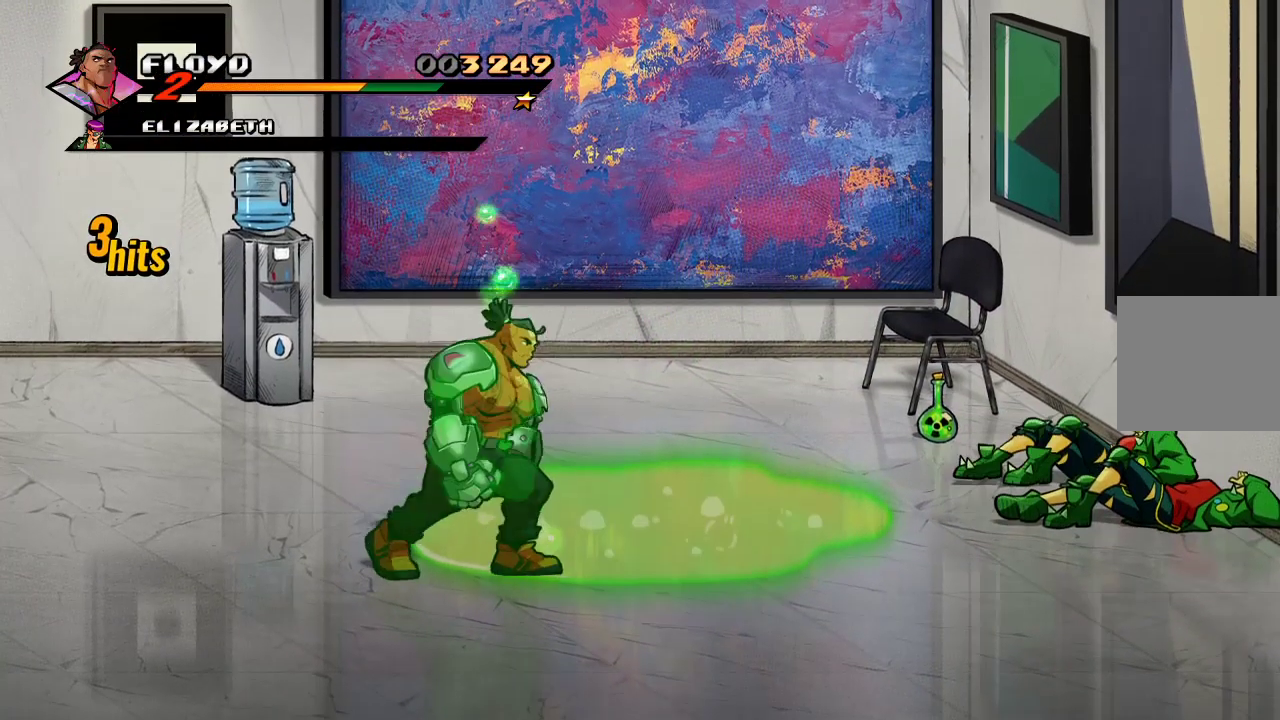
{"dt_ms": 500, "buttons": [], "left_stick": "down-right", "right_stick": "center", "events": [[233, "left_stick", "down-right"]]}
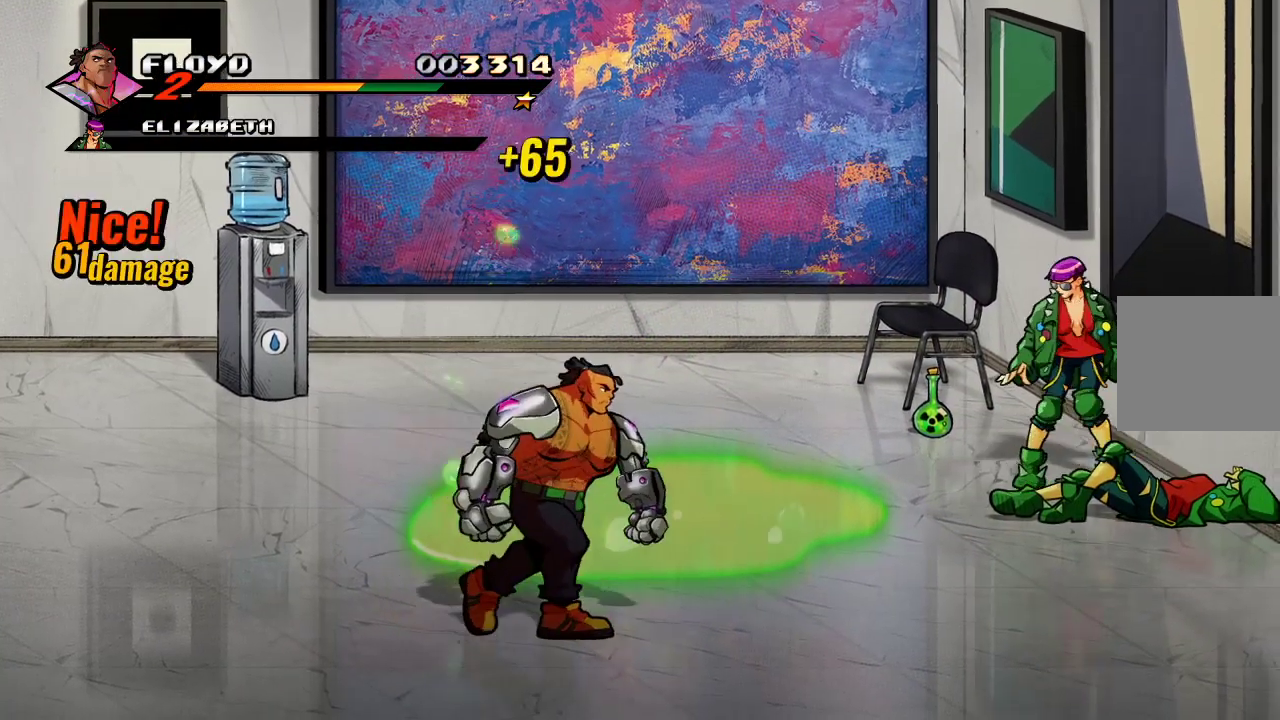
{"dt_ms": 500, "buttons": [], "left_stick": "down-right", "right_stick": "center", "events": []}